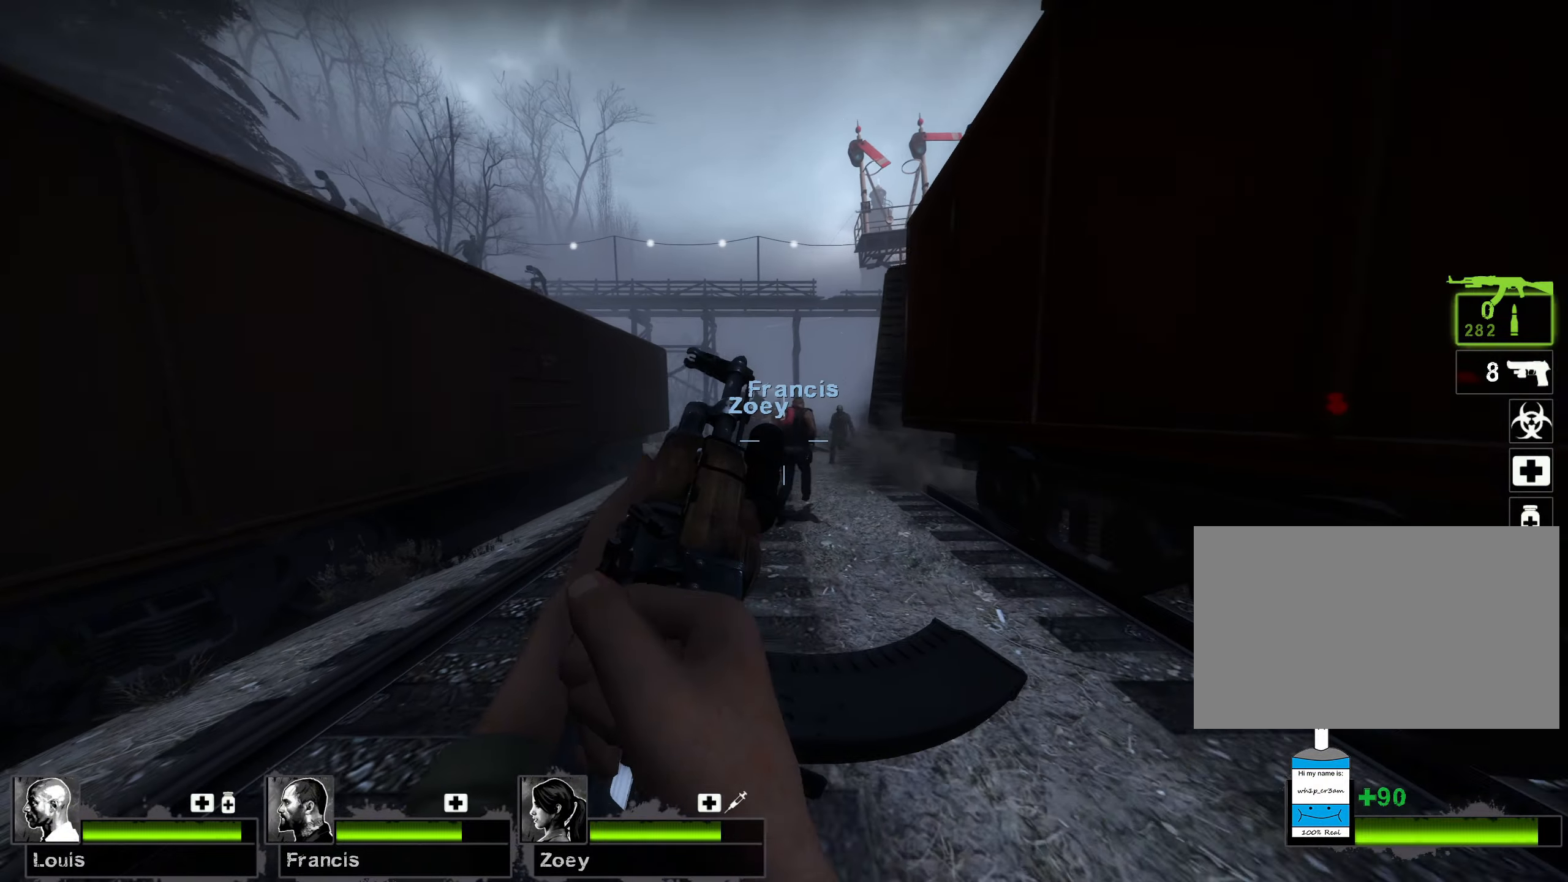
Gameplay with keyboard and mouse; each line is a JSON object with the keys and mouse buttons held at the frame after it. "events" lists presses ("down") and releases ("up") of "1", "2", "3", "4", "5", "a", "alt", "b", "c", "ctrl", "d", "e", "f", "g", "q", "r", "s", "shift", "space", "t", "tab", "v", "w", "x", "z", "mouse_left", "mouse_wheel", "mouse_right", "mouse_mb4" and "mouse_mb5" between this image and that frame as [ms after this image, input, new state], when the widget could be followed in between. "mouse_left", "mouse_wheel", "mouse_right", "mouse_mb4", "mouse_mb5" = the "left", "wheel", "right", "mb4", "mb5" buttons of the "mouse" list. No other keys are recorded. "wheel" means that the mouse wheel is clicked or scrolled. Mouse movement is not recorded.
{"keys": ["a", "w"], "mouse": [], "events": [[233, "d", "down"], [267, "mouse_right", "down"], [333, "a", "down"], [350, "d", "up"], [483, "mouse_right", "up"]]}
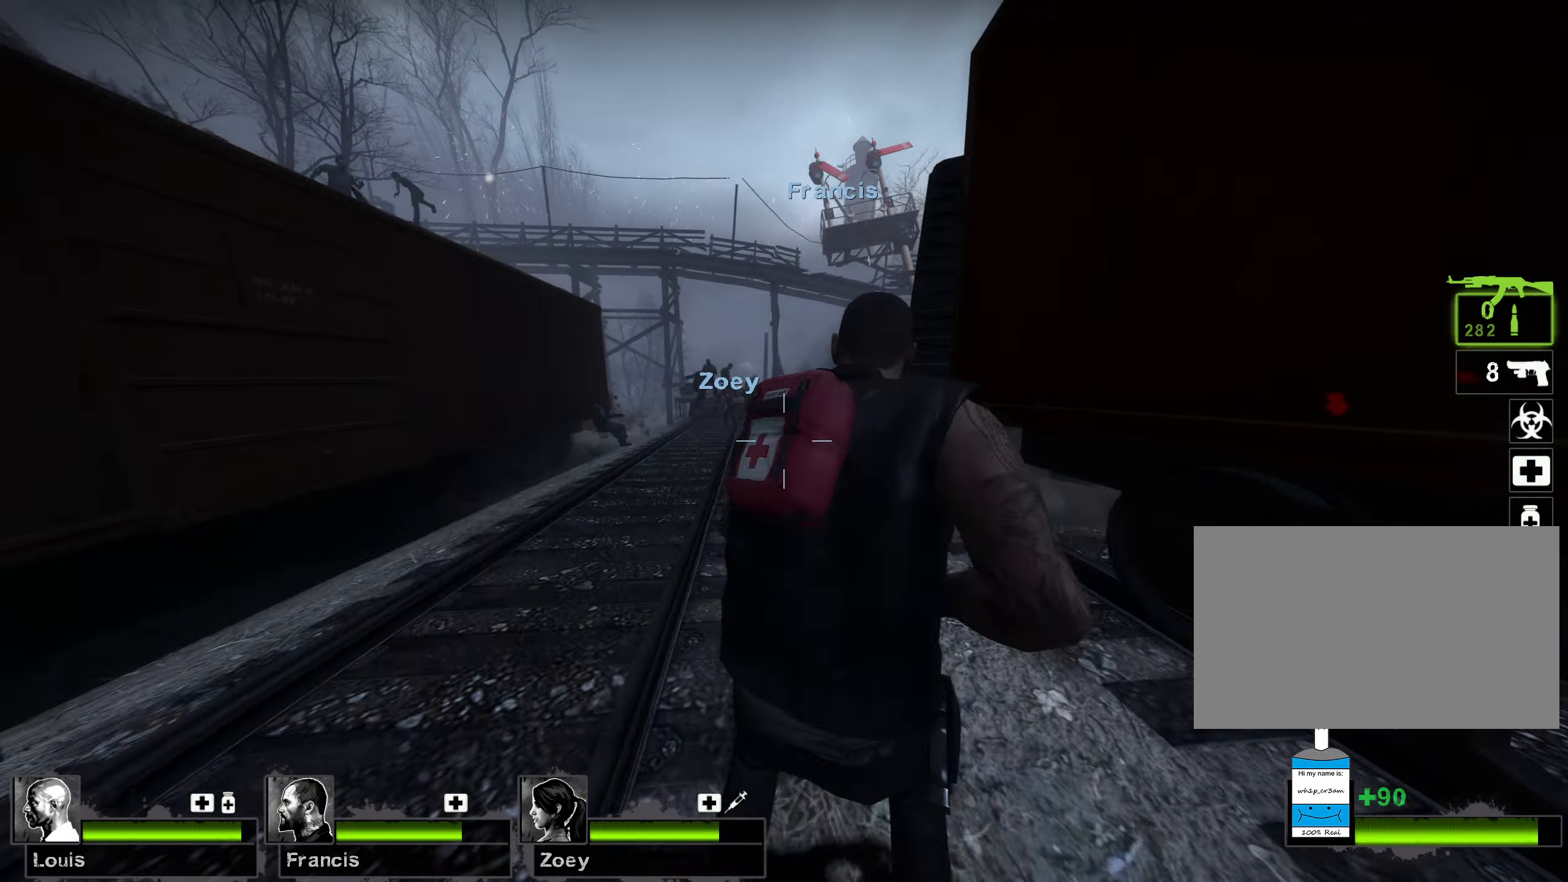
{"keys": ["w"], "mouse": [], "events": [[183, "a", "up"]]}
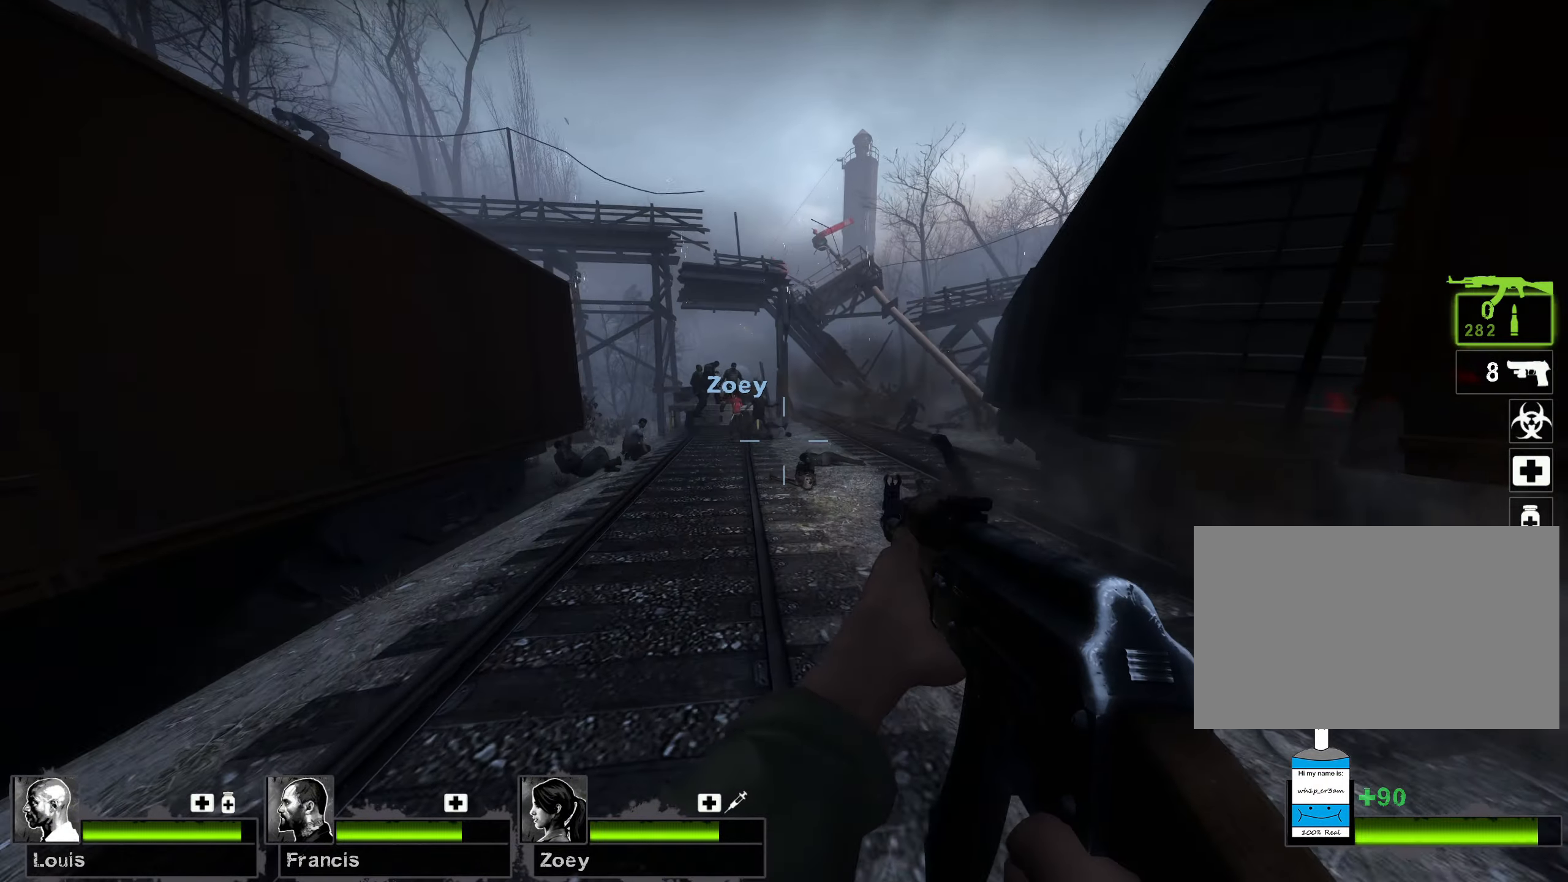
{"keys": ["d", "w"], "mouse": [], "events": [[150, "mouse_wheel", "down"], [183, "mouse_wheel", "up"], [200, "mouse_wheel", "down"], [217, "mouse_wheel", "up"], [333, "d", "down"], [483, "mouse_wheel", "down"], [500, "mouse_wheel", "up"]]}
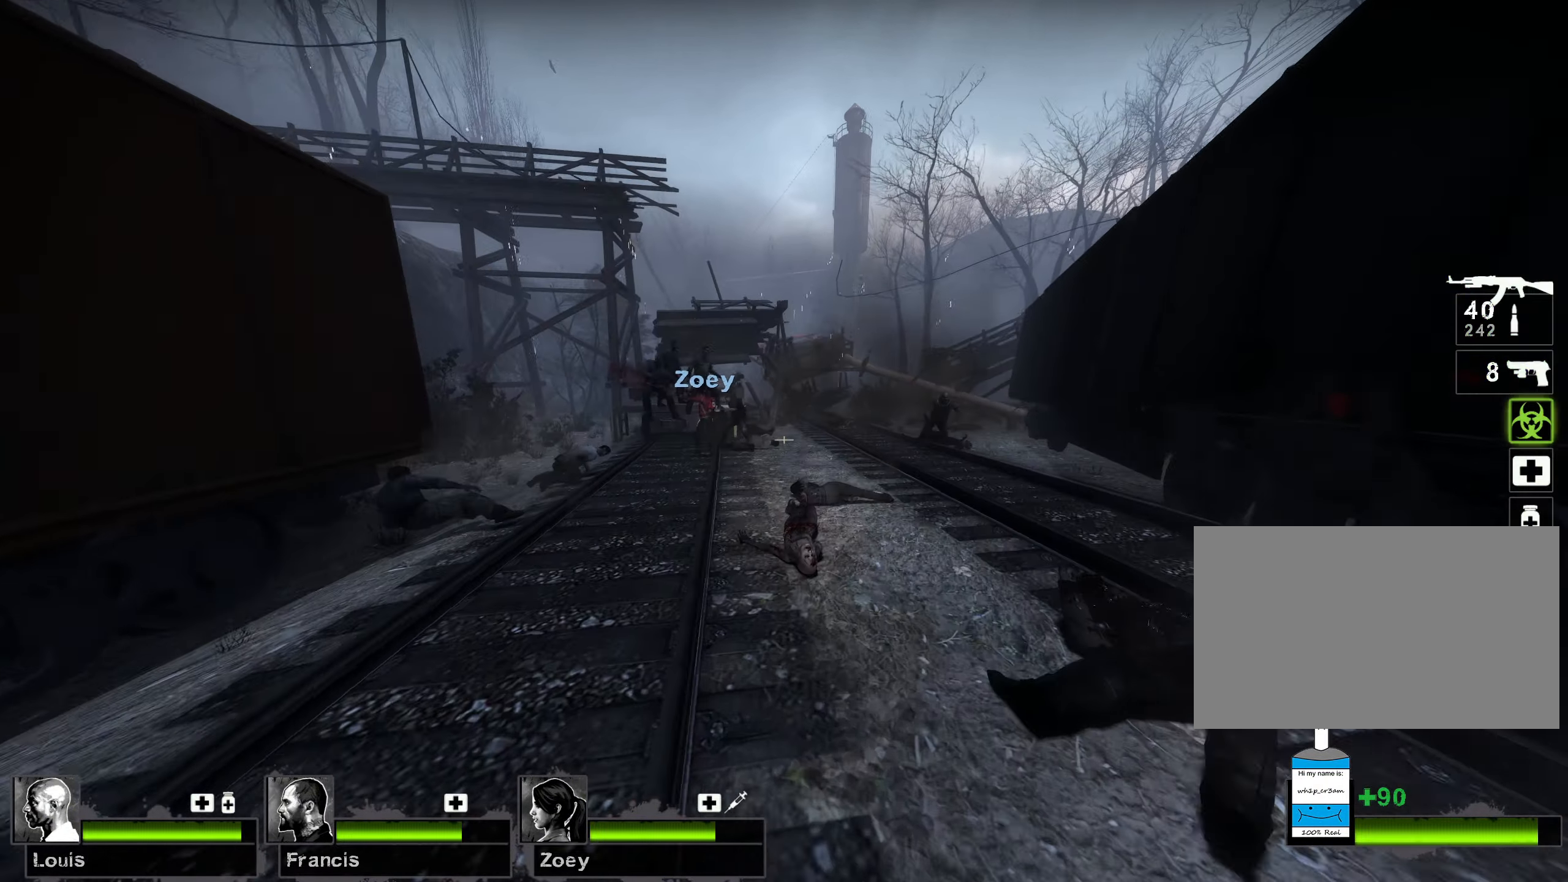
{"keys": ["w"], "mouse": [], "events": [[17, "d", "up"], [33, "a", "down"], [83, "a", "up"], [317, "a", "down"], [350, "a", "up"]]}
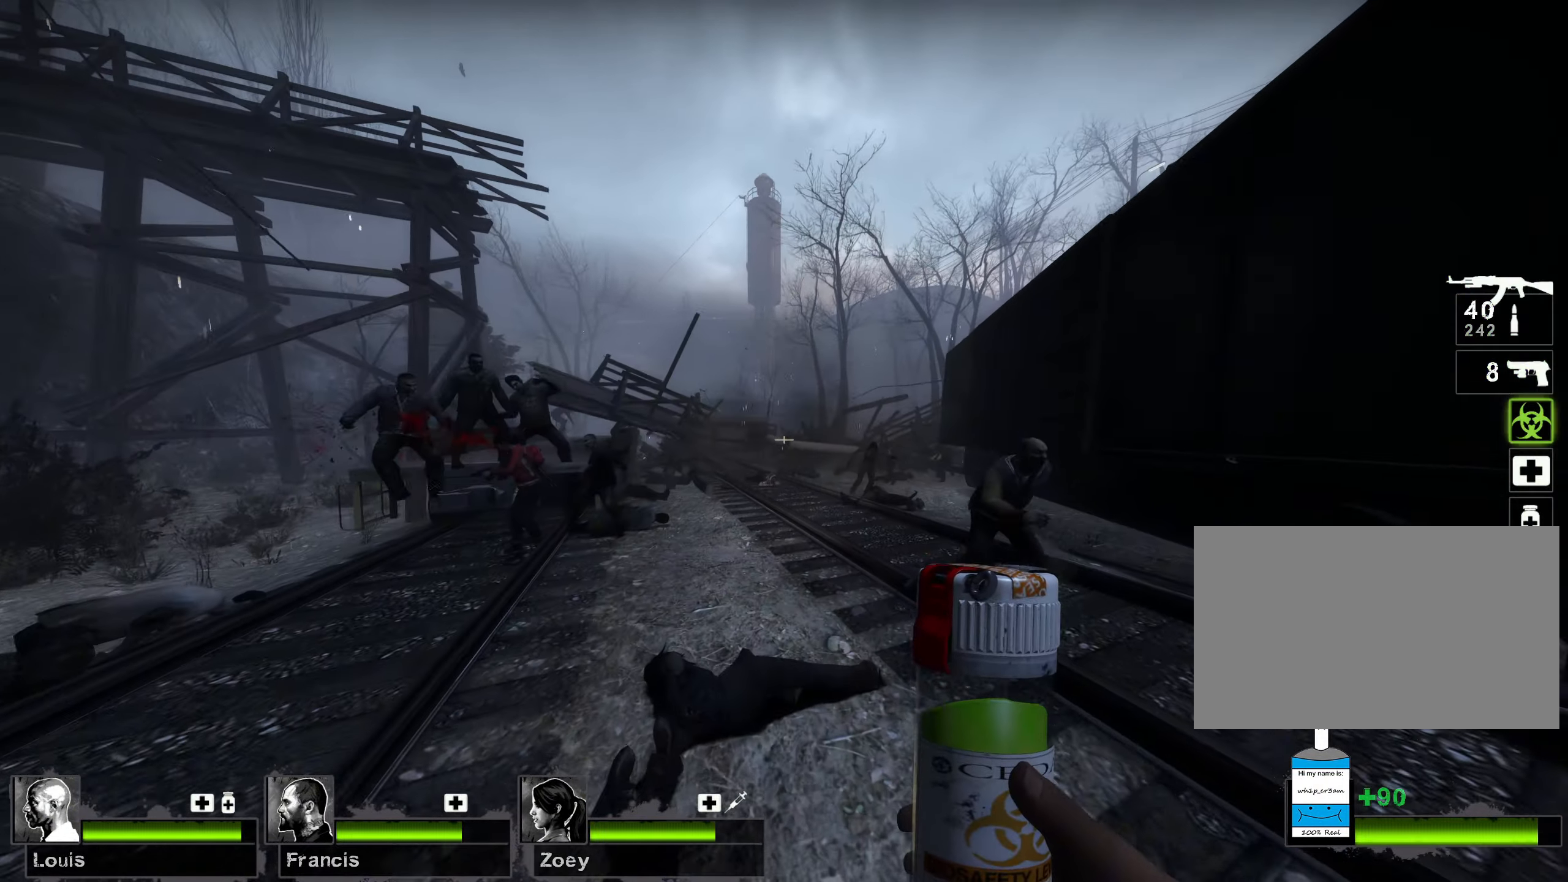
{"keys": ["a", "w"], "mouse": ["left"], "events": [[333, "a", "down"], [500, "mouse_left", "down"]]}
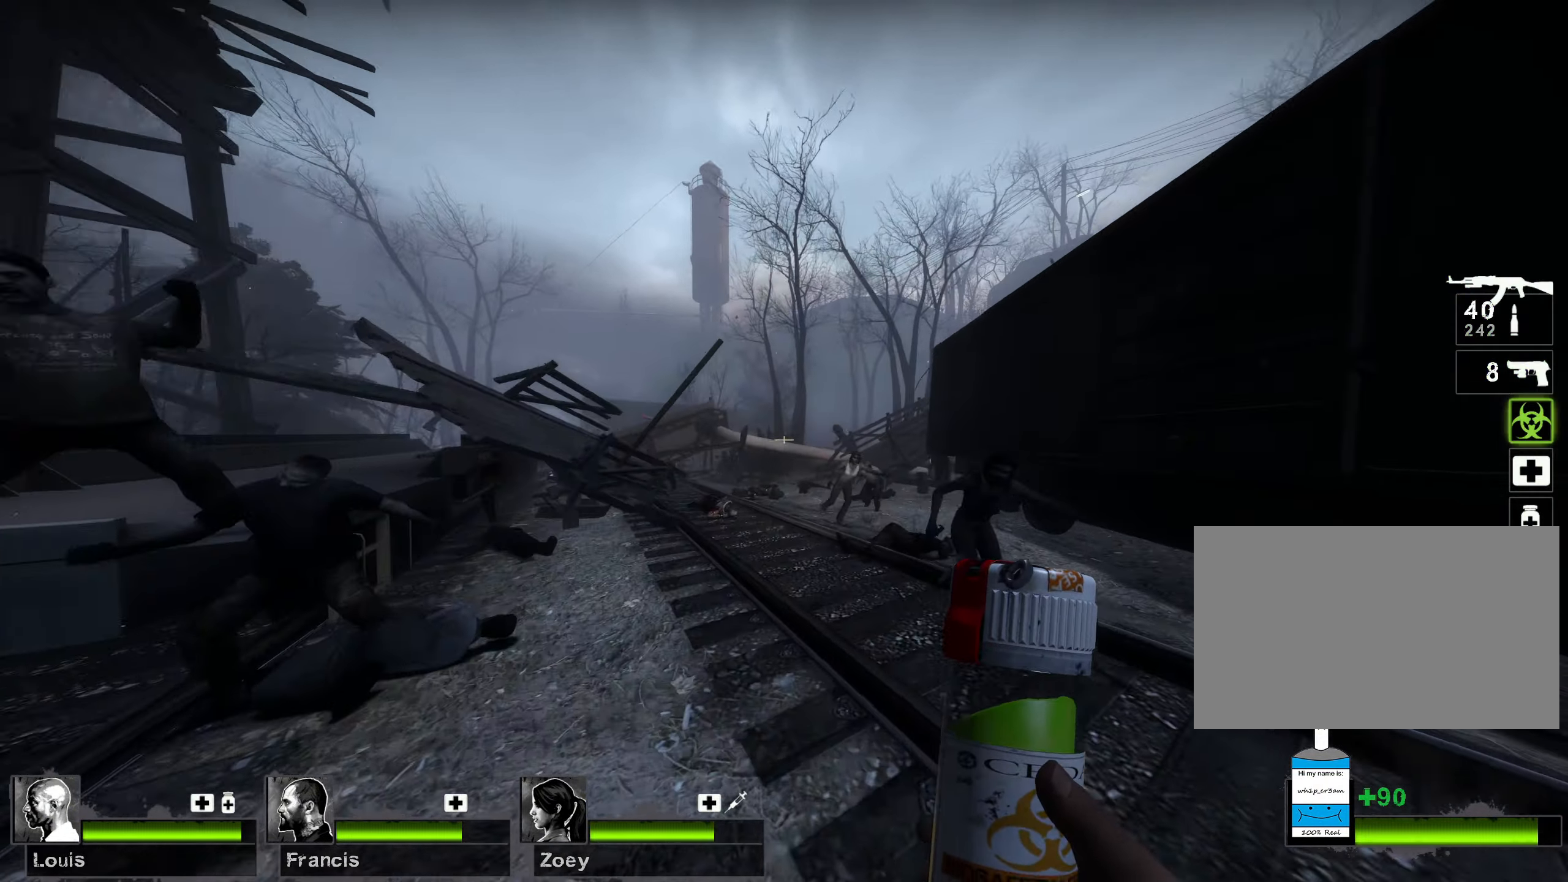
{"keys": ["w"], "mouse": ["left"], "events": [[33, "w", "up"], [167, "s", "down"], [233, "d", "down"], [250, "a", "up"], [300, "s", "up"], [417, "w", "down"], [433, "d", "up"]]}
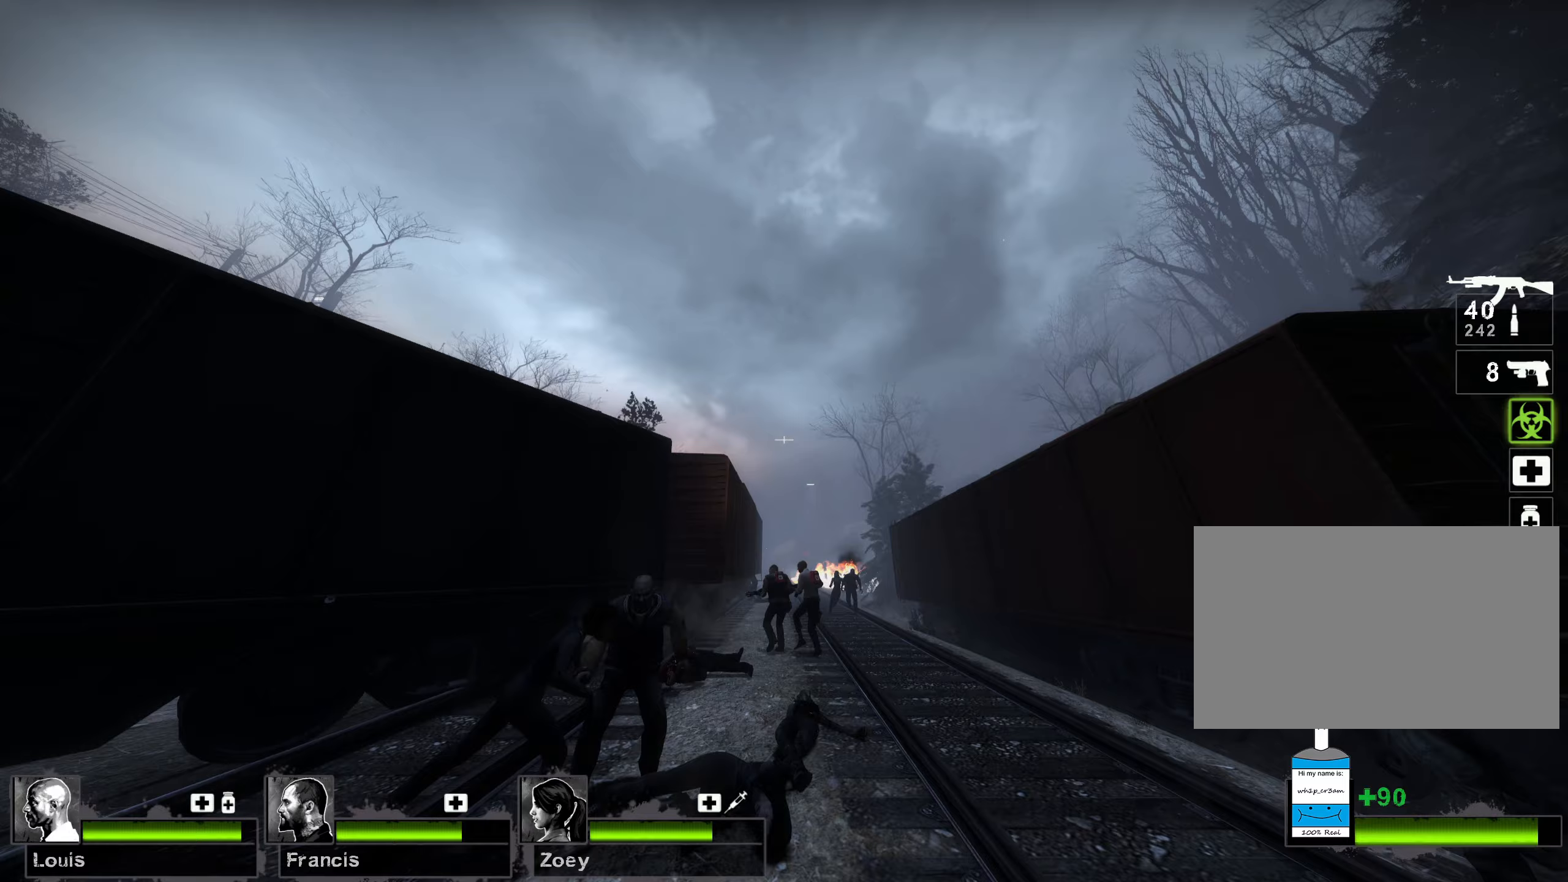
{"keys": ["a"], "mouse": [], "events": [[17, "mouse_left", "up"], [333, "a", "down"], [400, "w", "up"]]}
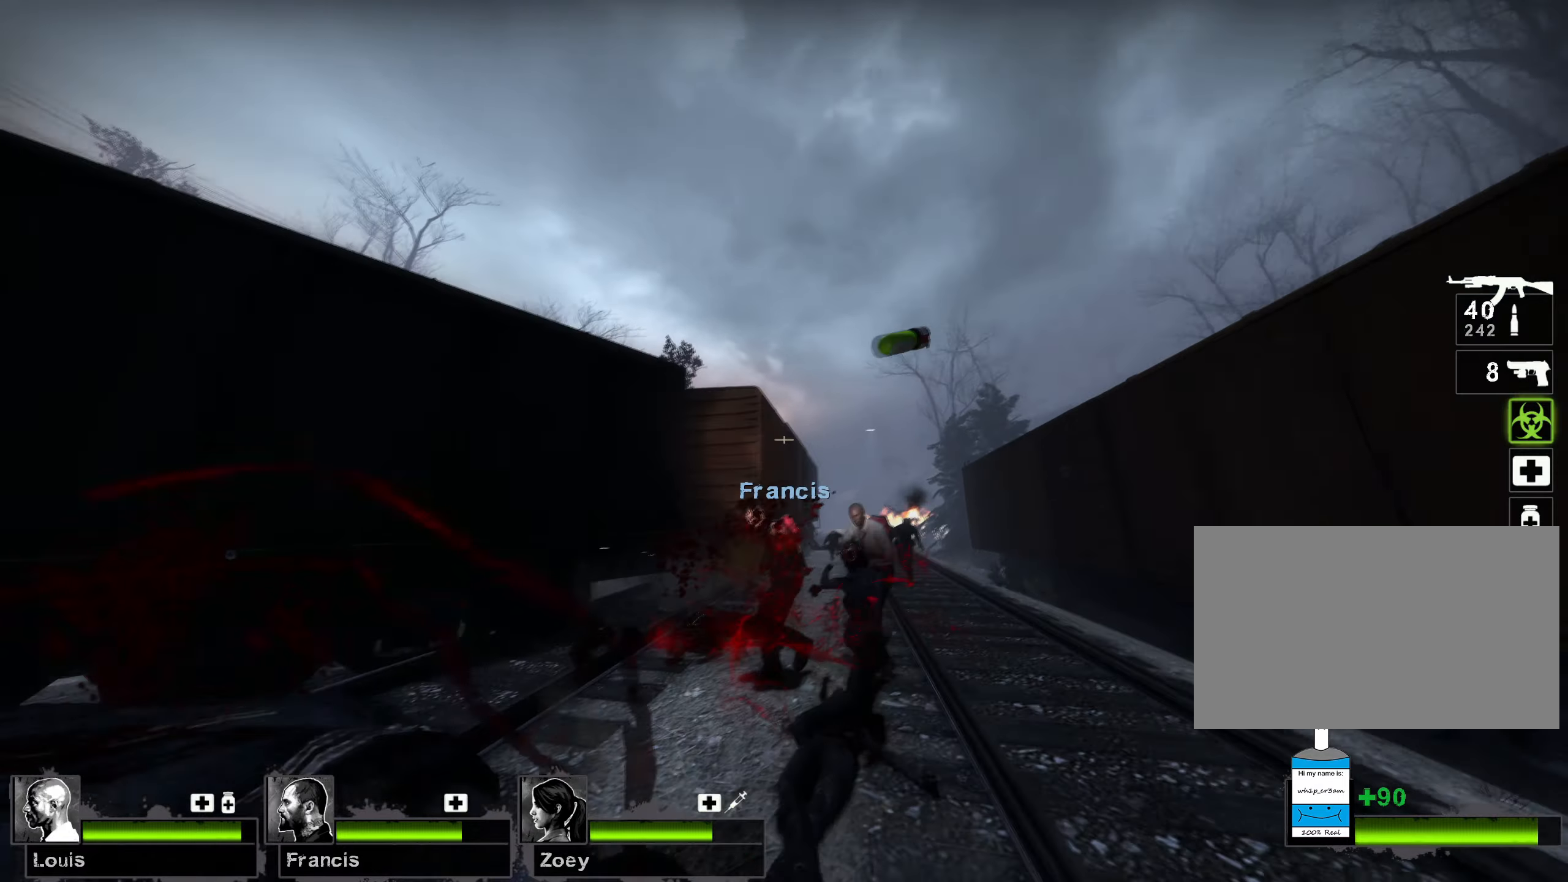
{"keys": ["w"], "mouse": [], "events": [[100, "w", "down"], [383, "a", "up"]]}
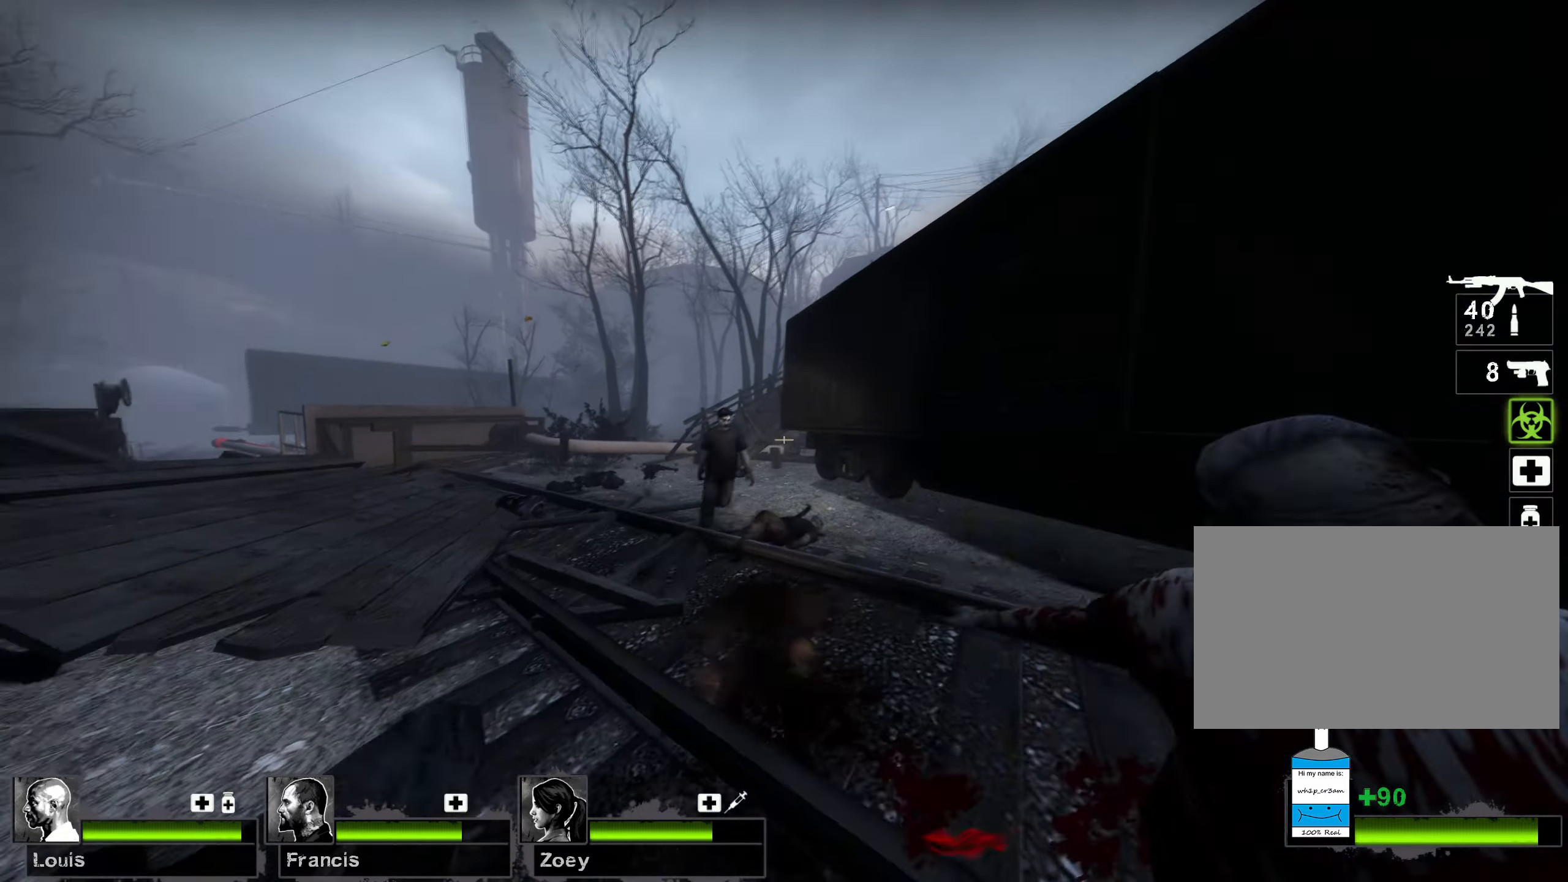
{"keys": ["w"], "mouse": ["right"], "events": [[83, "a", "down"], [217, "a", "up"], [417, "a", "down"], [483, "a", "up"], [500, "mouse_right", "down"]]}
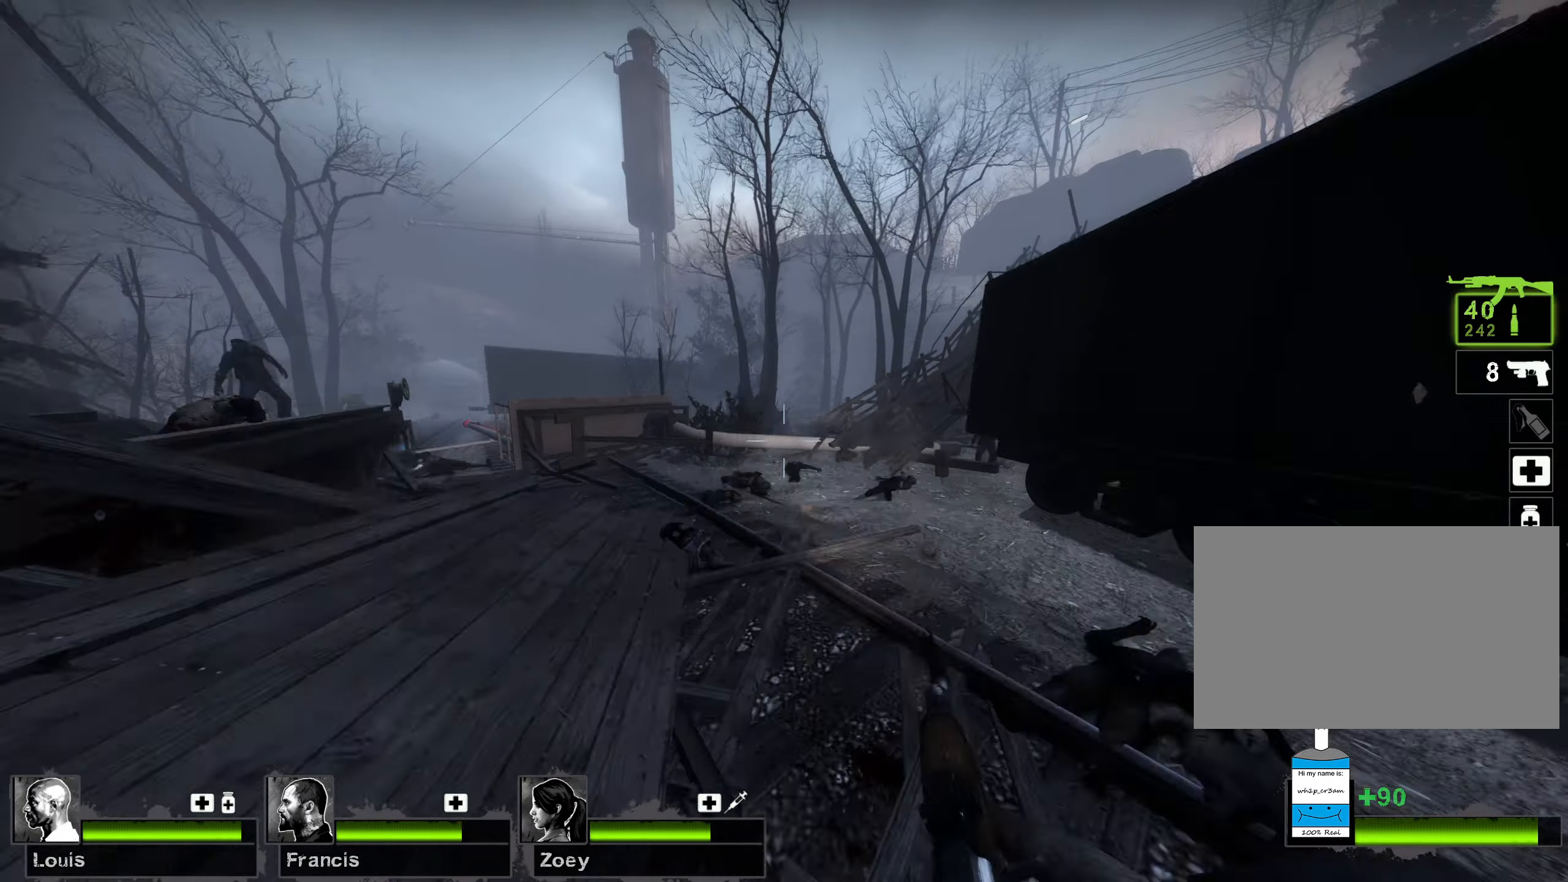
{"keys": ["d", "w"], "mouse": [], "events": [[50, "d", "down"], [300, "mouse_right", "up"]]}
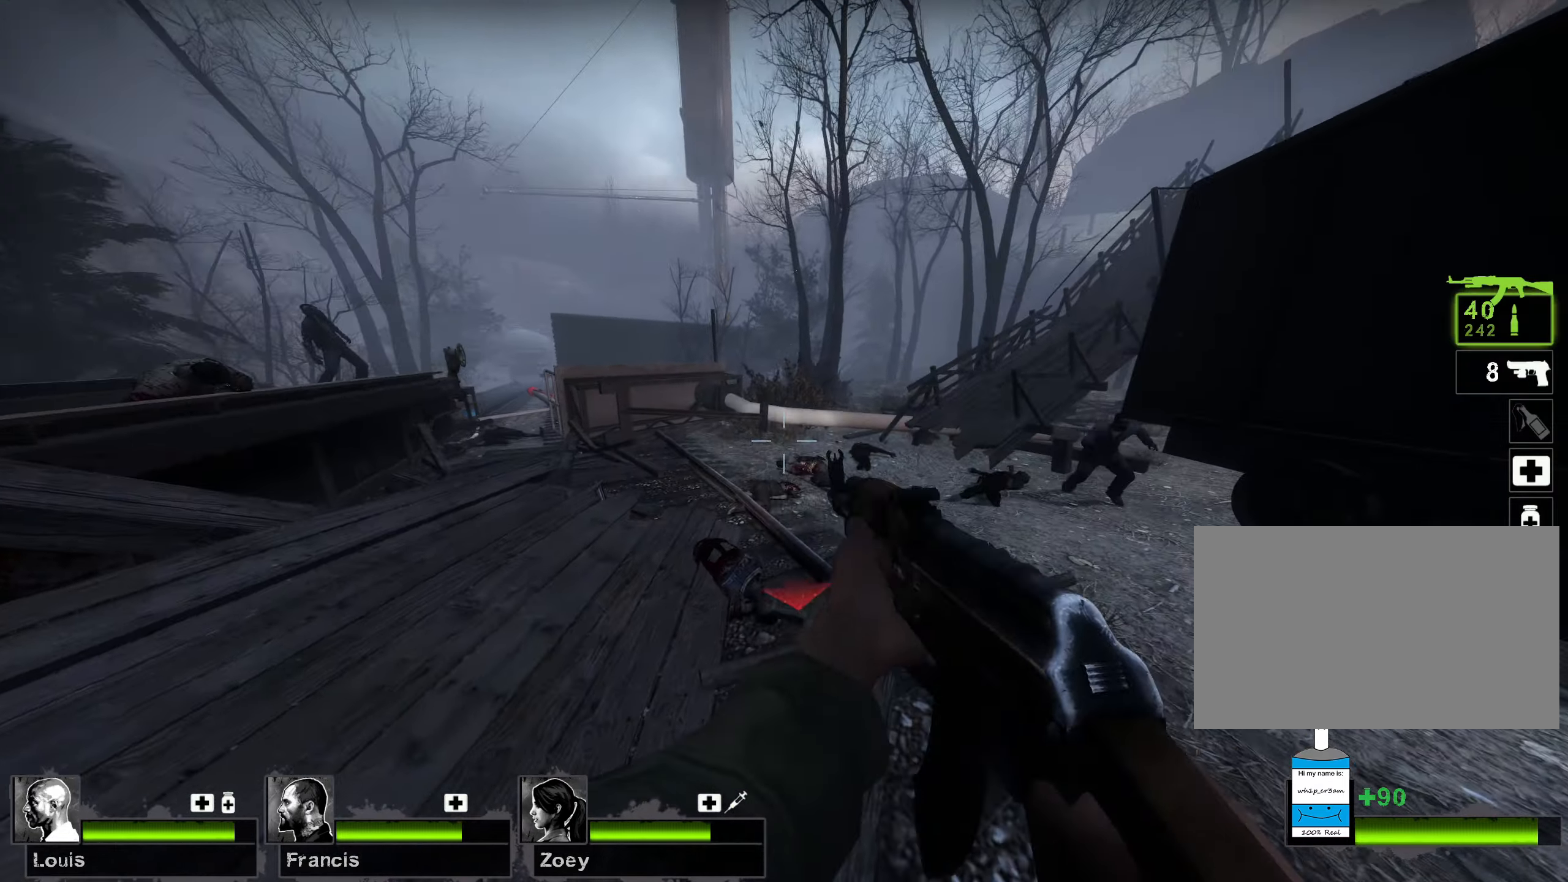
{"keys": ["a", "r", "w"], "mouse": [], "events": [[50, "d", "up"], [200, "r", "down"], [283, "a", "down"], [317, "r", "up"], [433, "r", "down"]]}
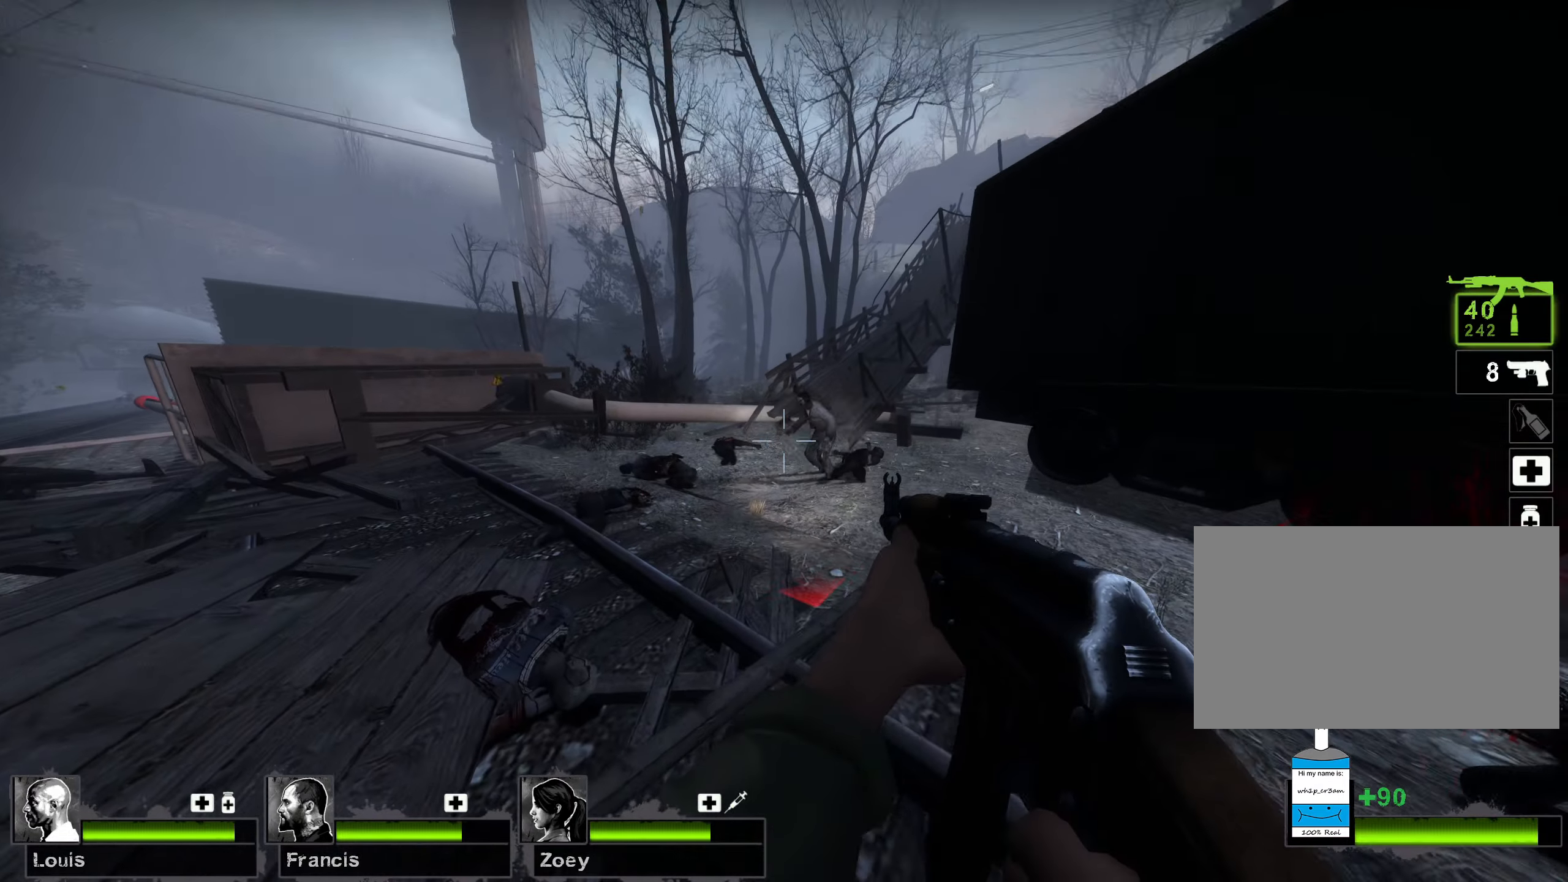
{"keys": ["a", "w"], "mouse": [], "events": [[50, "r", "up"], [133, "r", "down"], [267, "r", "up"], [350, "r", "down"], [483, "r", "up"]]}
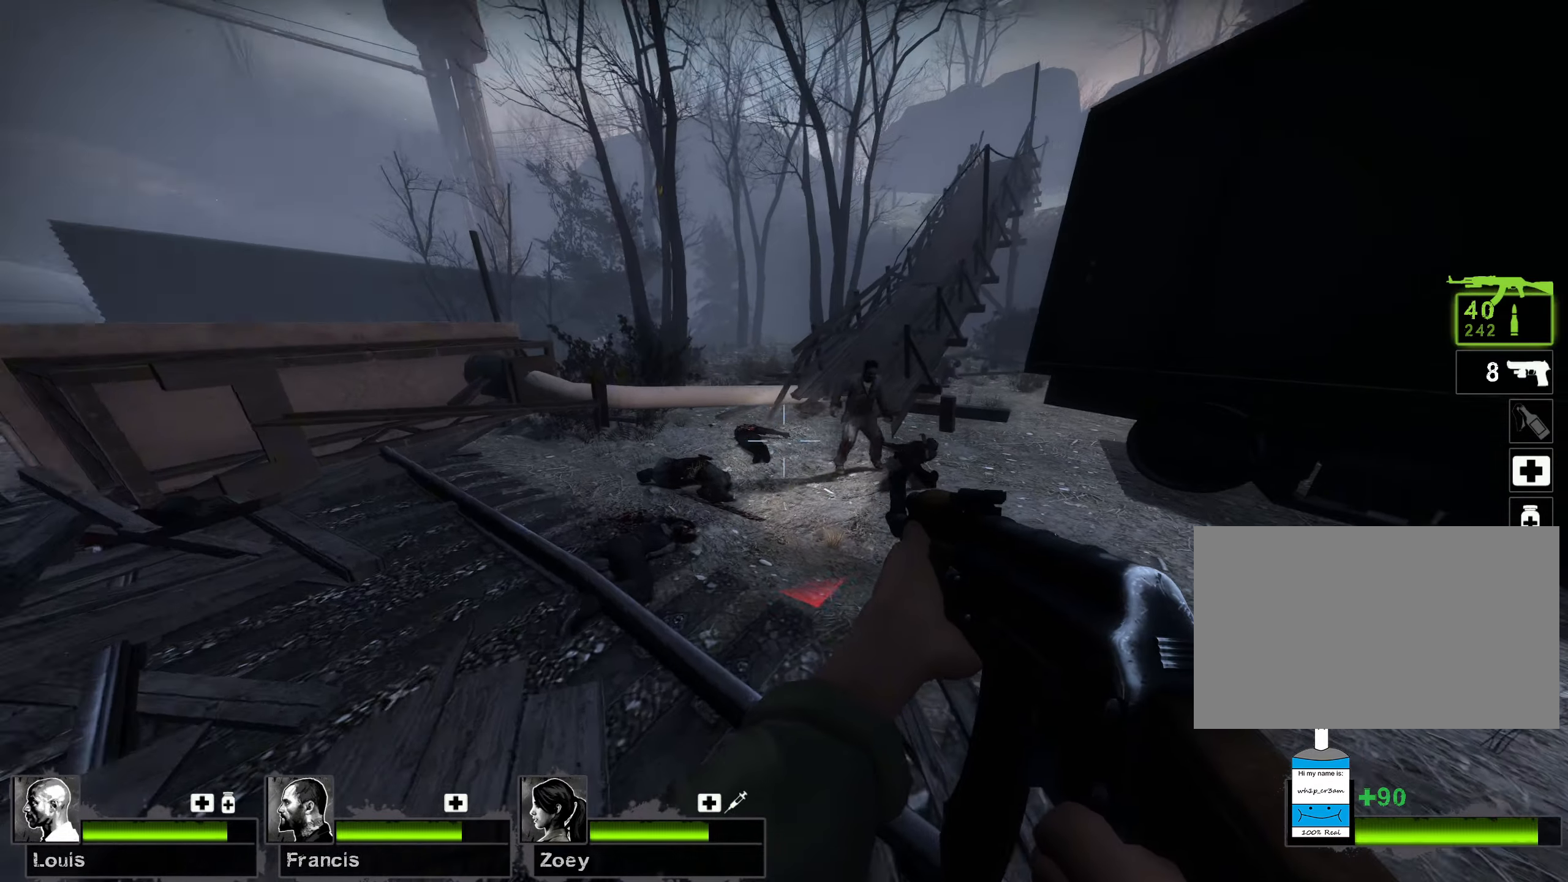
{"keys": ["w"], "mouse": ["left"], "events": [[50, "r", "down"], [183, "r", "up"], [217, "a", "up"], [217, "mouse_left", "down"], [367, "d", "down"], [483, "d", "up"]]}
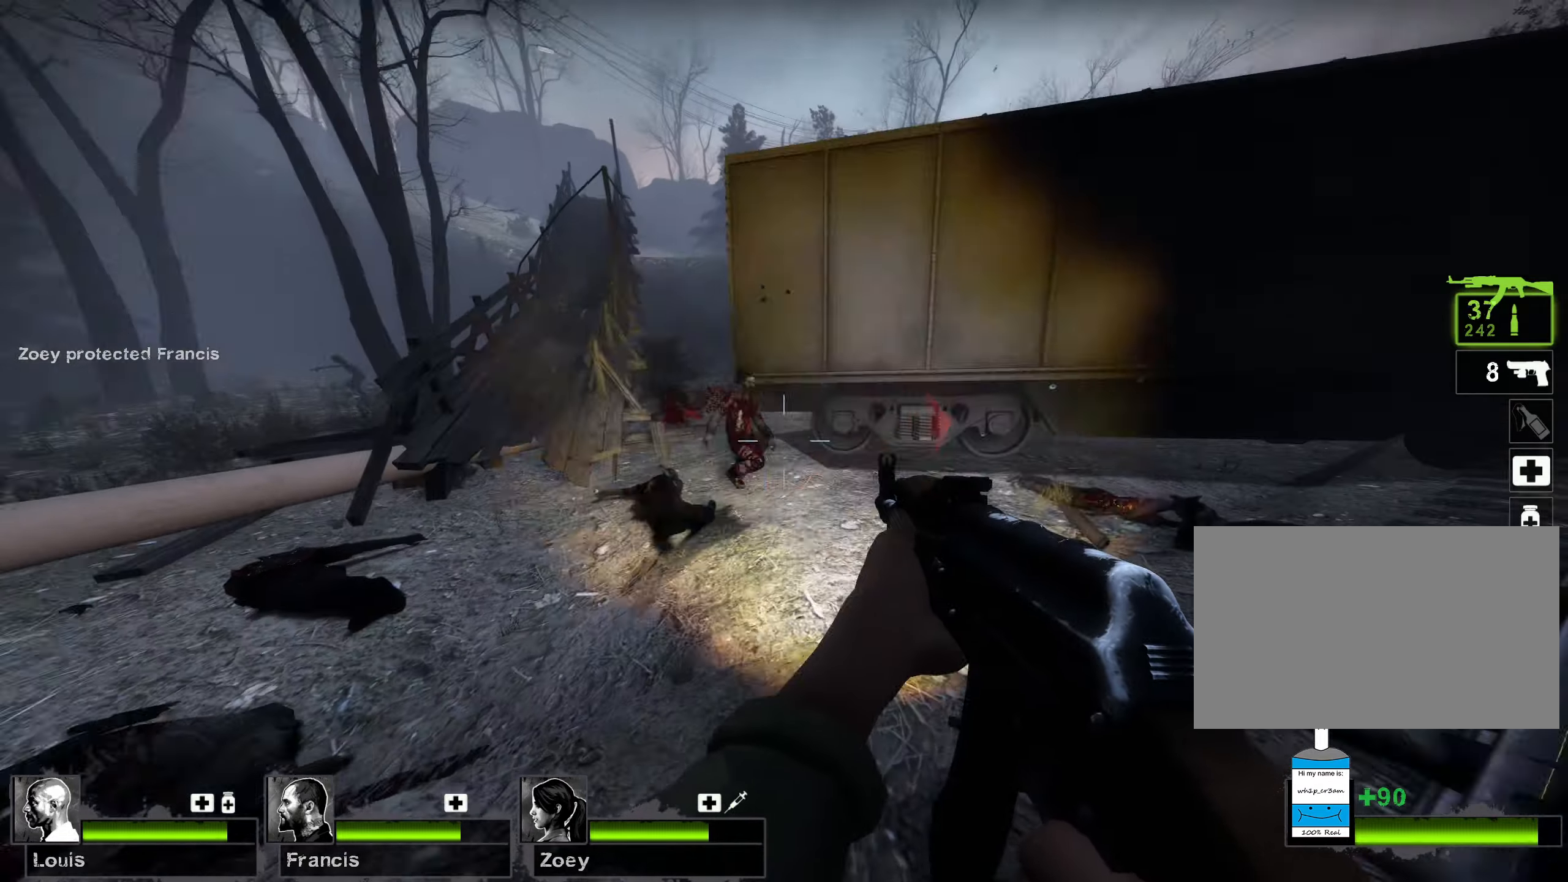
{"keys": ["a", "w"], "mouse": [], "events": [[250, "a", "down"], [283, "mouse_left", "up"]]}
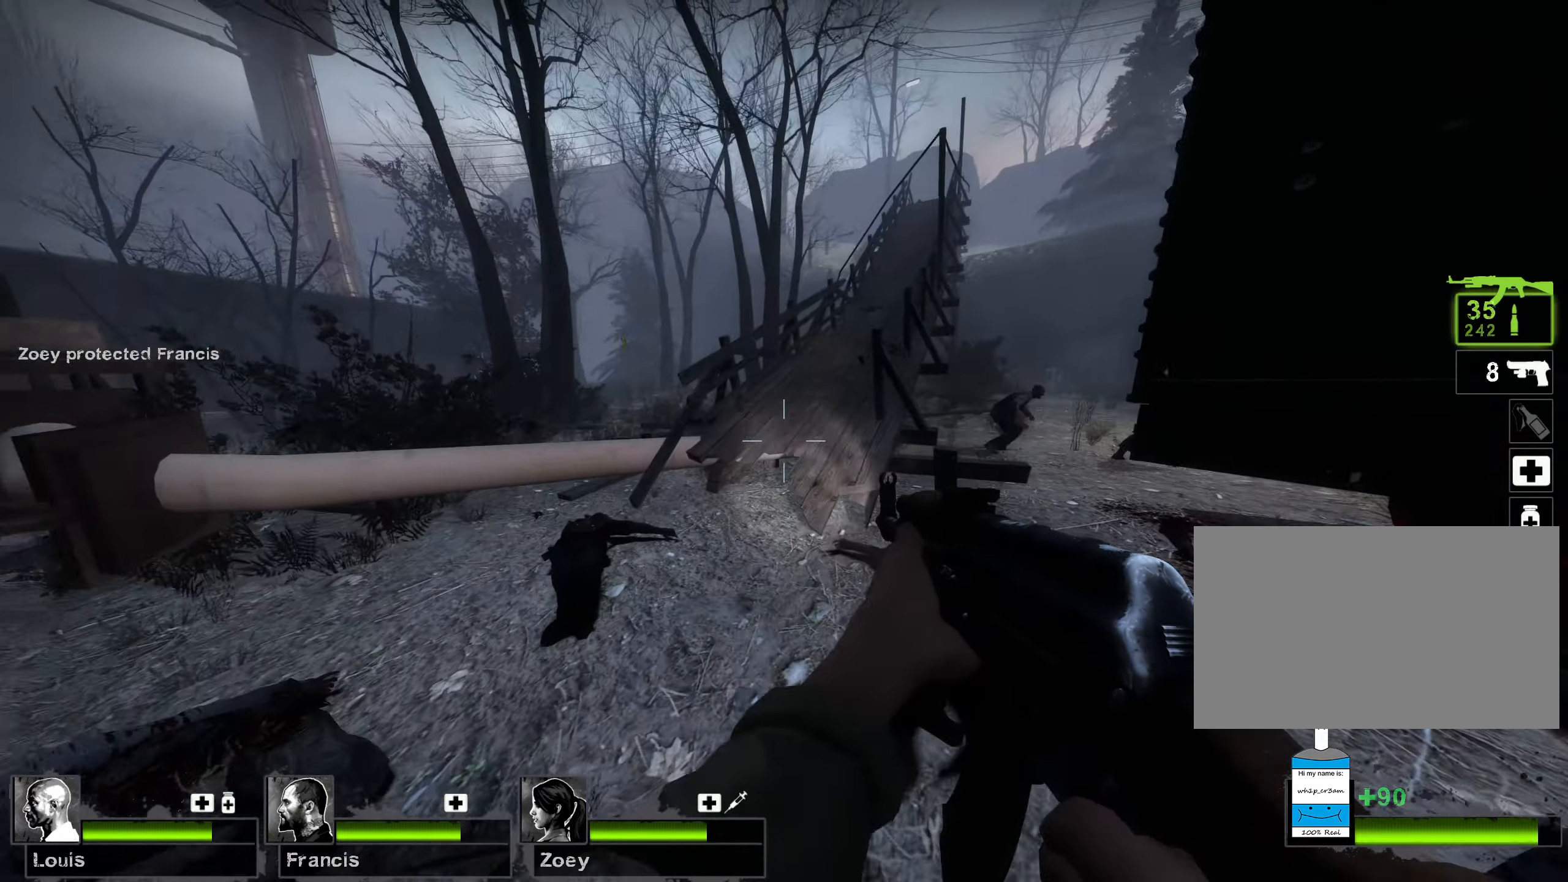
{"keys": ["a", "w"], "mouse": [], "events": [[67, "a", "up"], [250, "a", "down"]]}
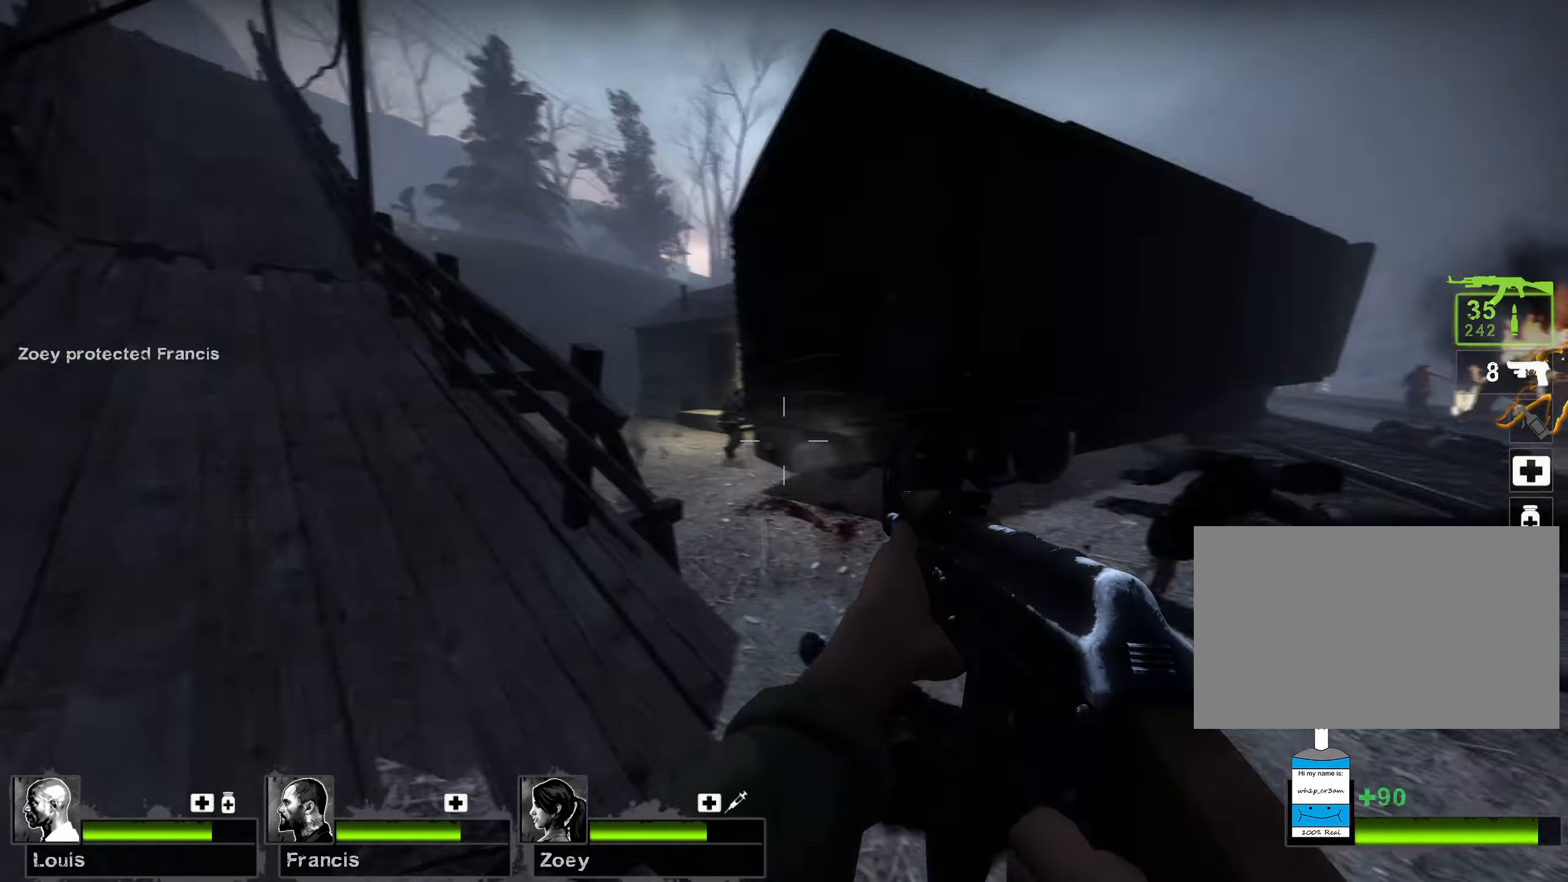
{"keys": ["d"], "mouse": [], "events": [[33, "w", "up"], [117, "s", "down"], [250, "d", "down"], [317, "d", "up"], [450, "a", "up"], [450, "d", "down"], [483, "s", "up"]]}
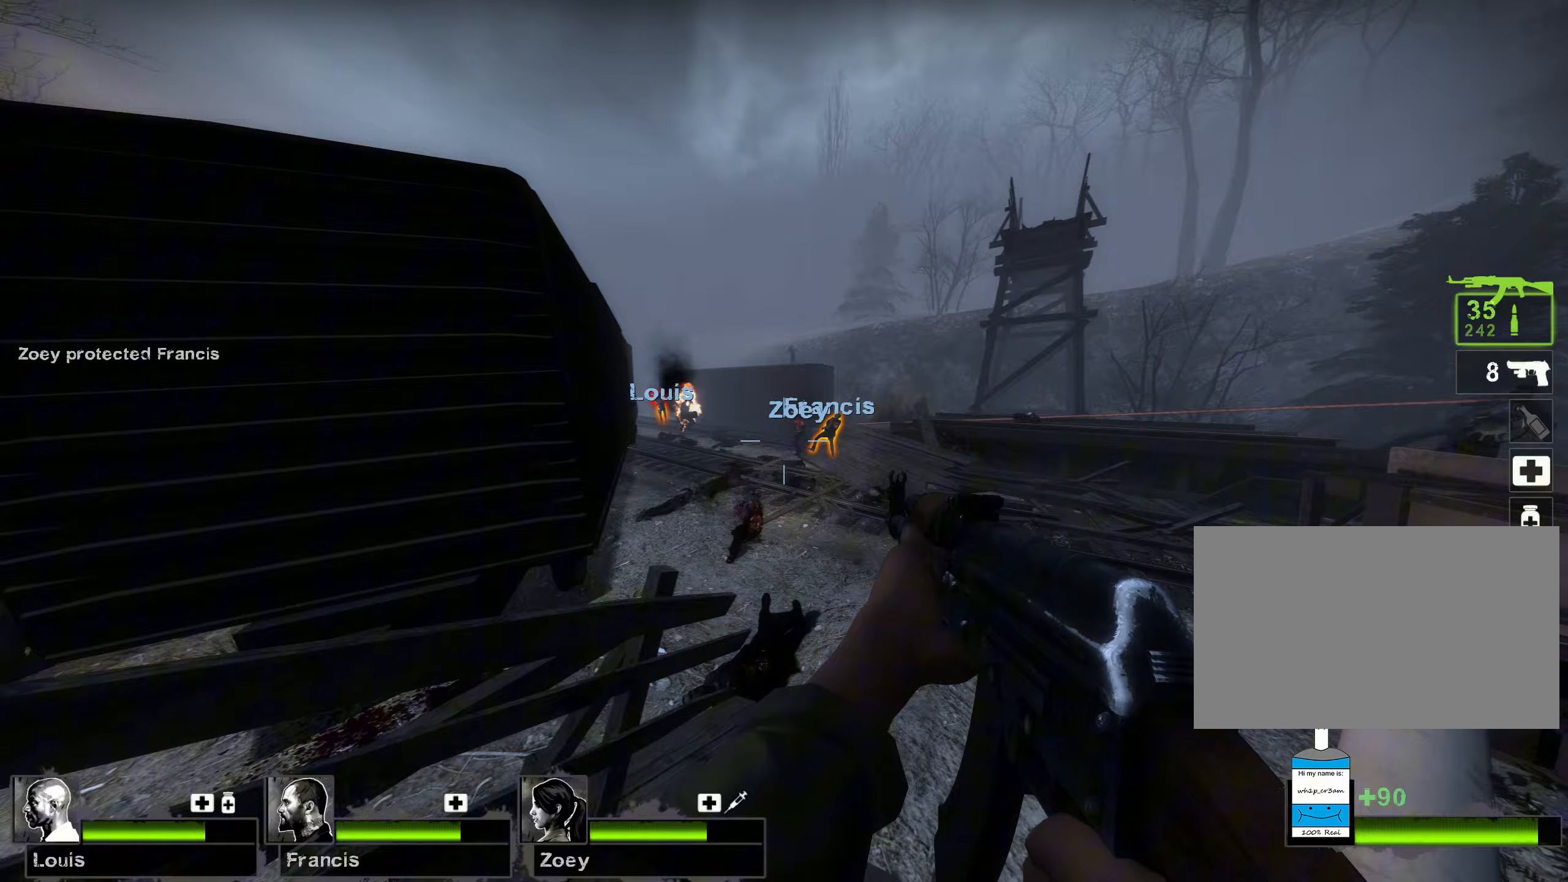
{"keys": ["ctrl", "d"], "mouse": ["left"], "events": [[67, "ctrl", "down"], [250, "d", "up"], [367, "d", "down"], [483, "mouse_left", "down"]]}
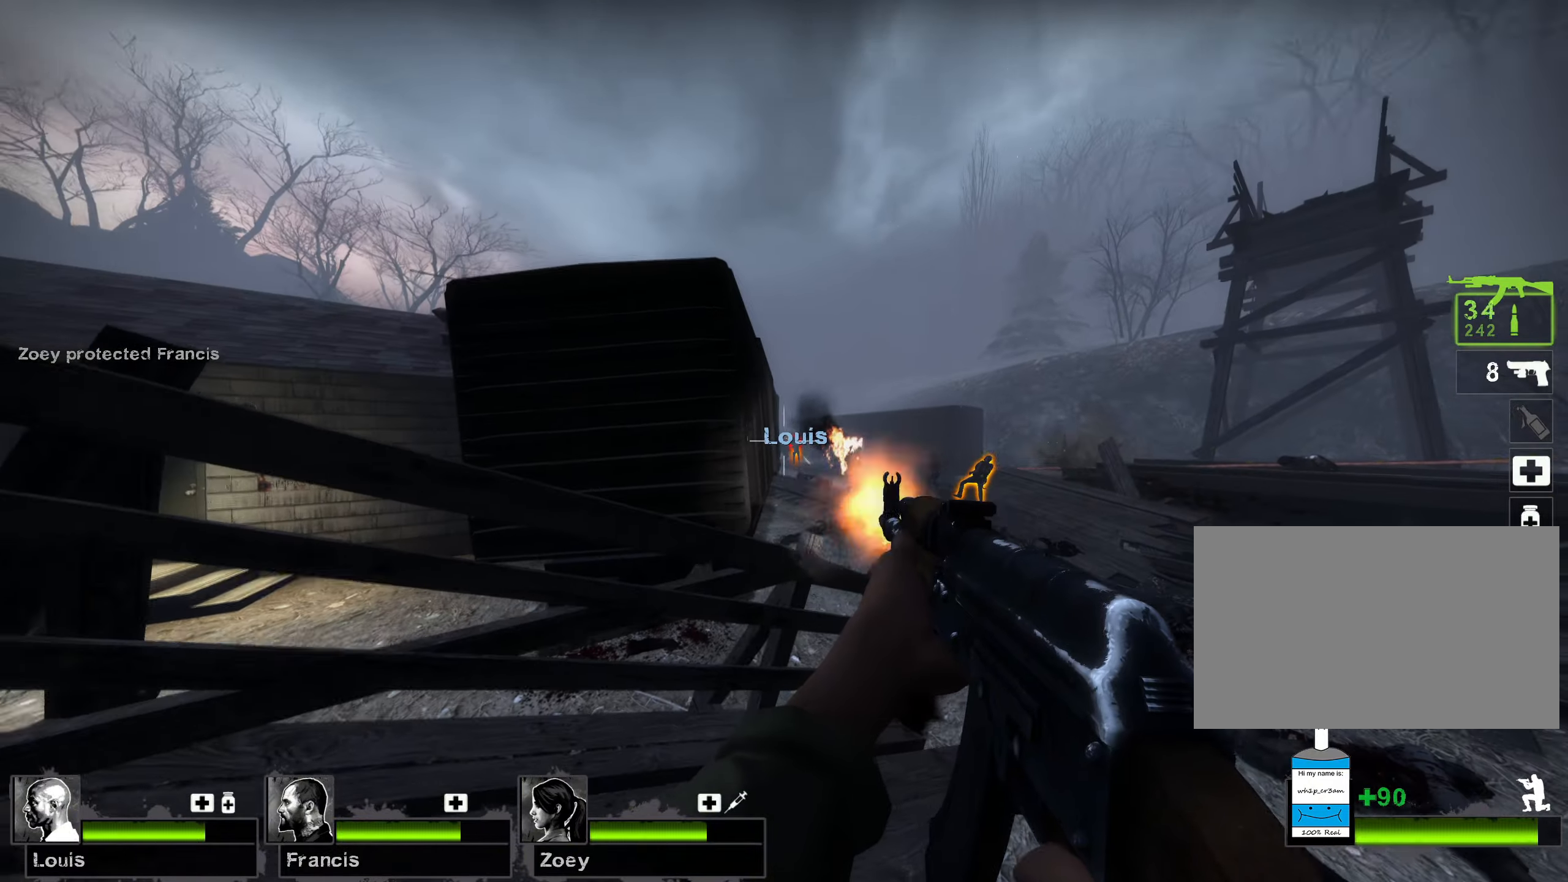
{"keys": ["ctrl"], "mouse": ["left"], "events": [[267, "d", "up"]]}
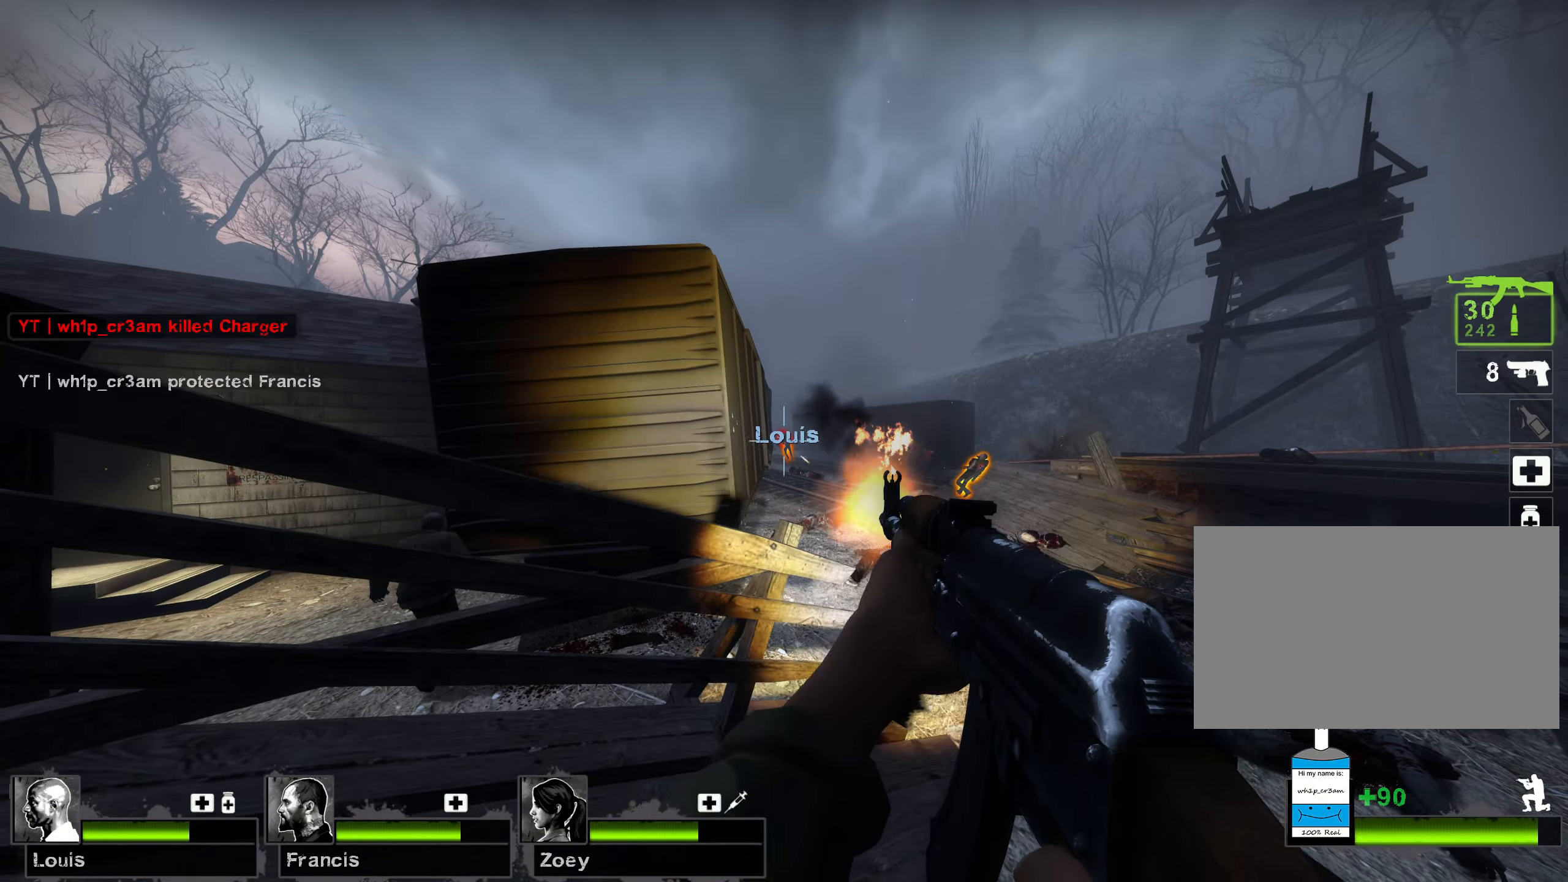
{"keys": ["ctrl"], "mouse": ["left"], "events": [[367, "d", "down"], [450, "d", "up"]]}
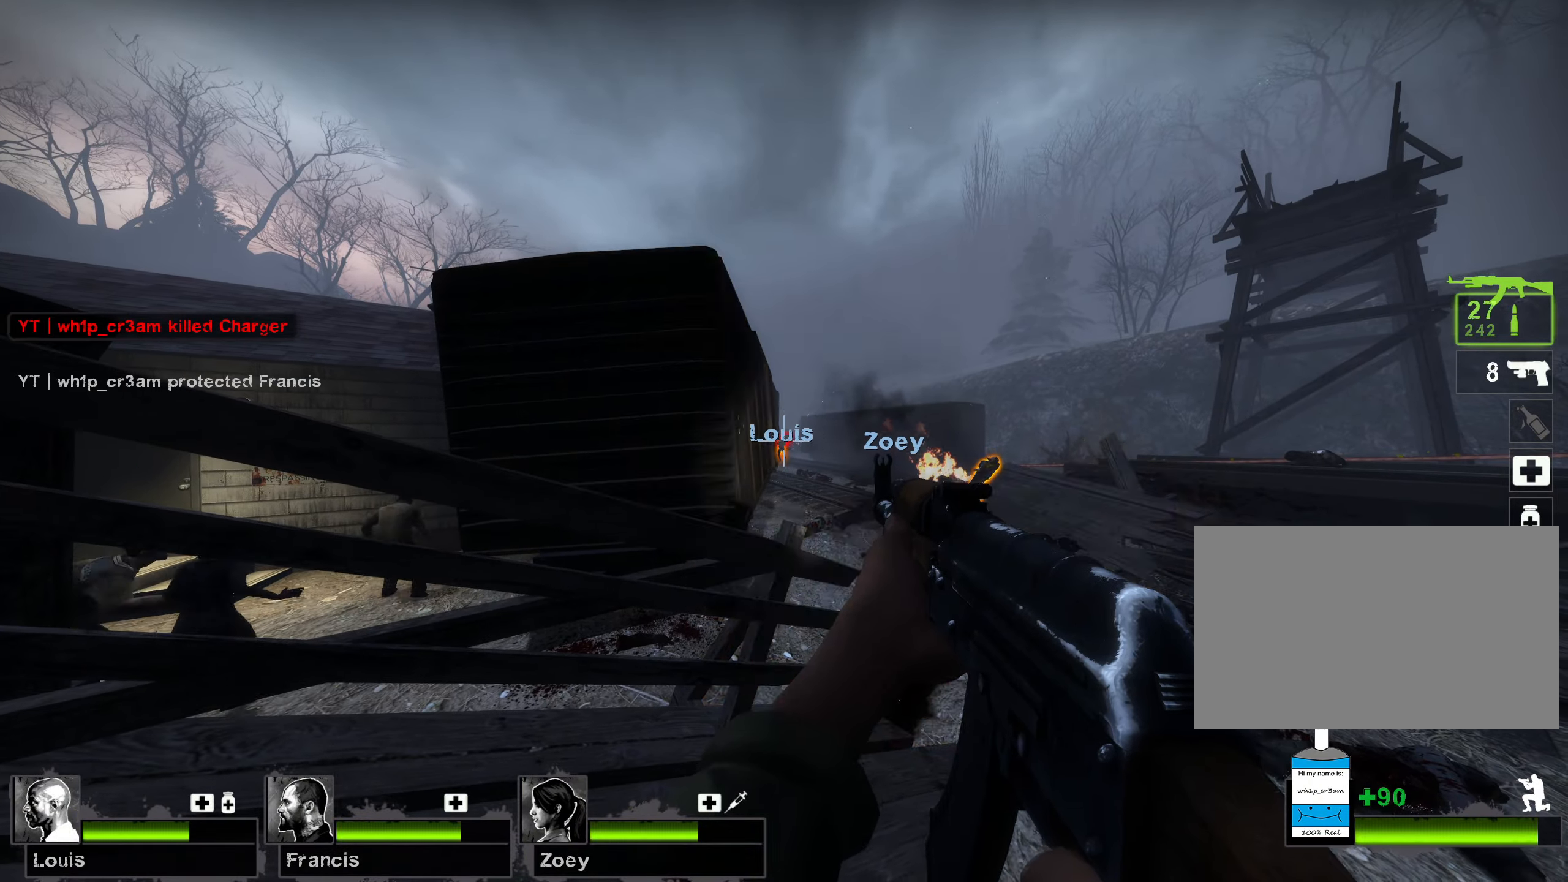
{"keys": ["a", "ctrl"], "mouse": ["left"], "events": [[400, "a", "down"]]}
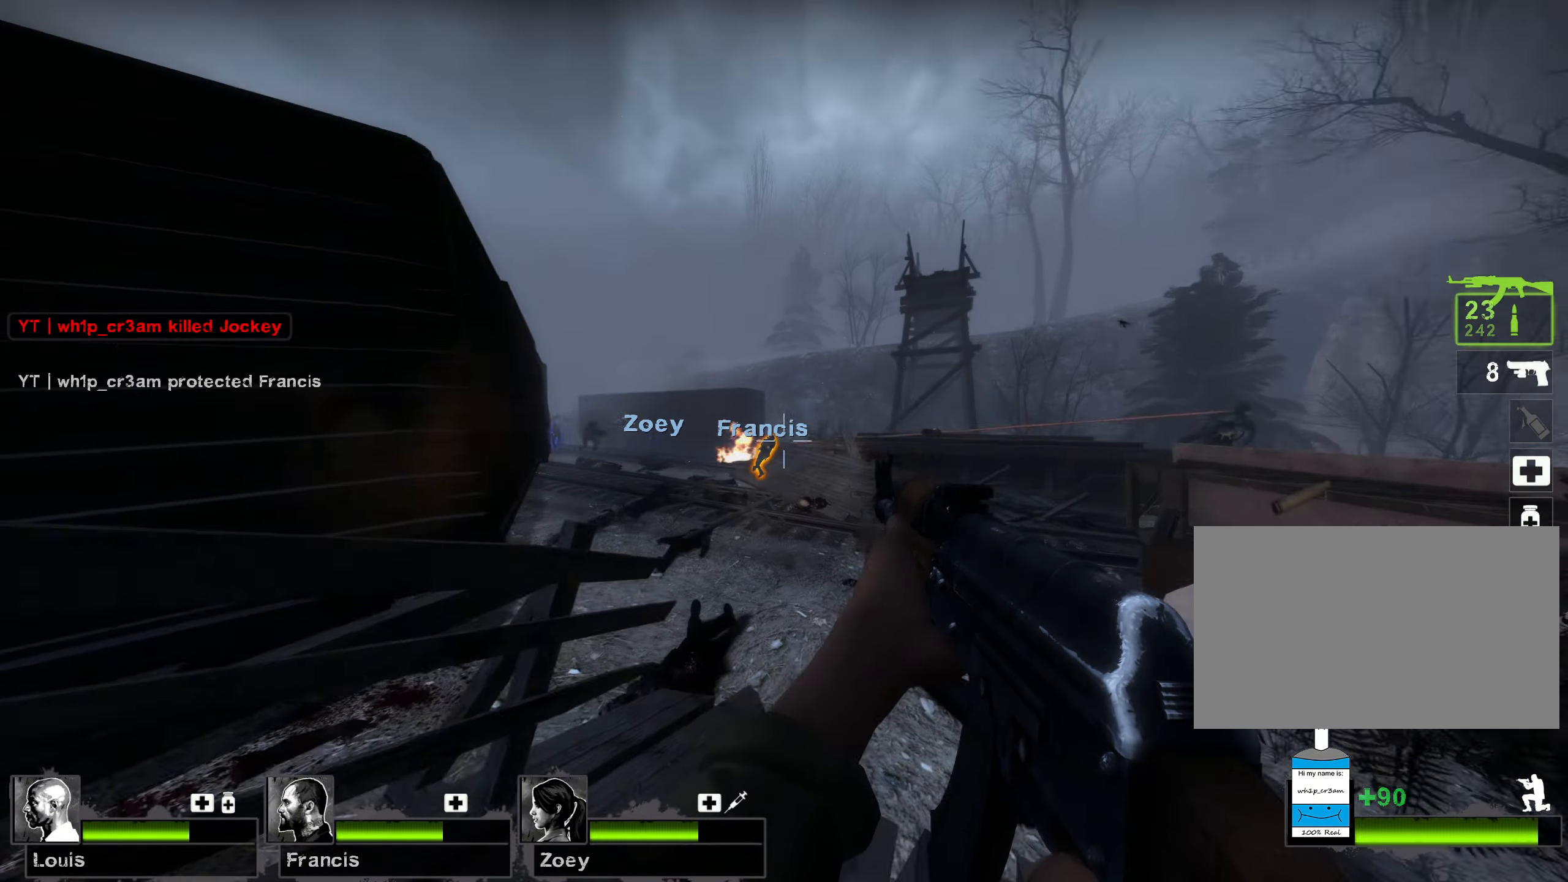
{"keys": ["ctrl"], "mouse": ["left"], "events": [[17, "w", "down"], [67, "w", "up"], [183, "a", "up"]]}
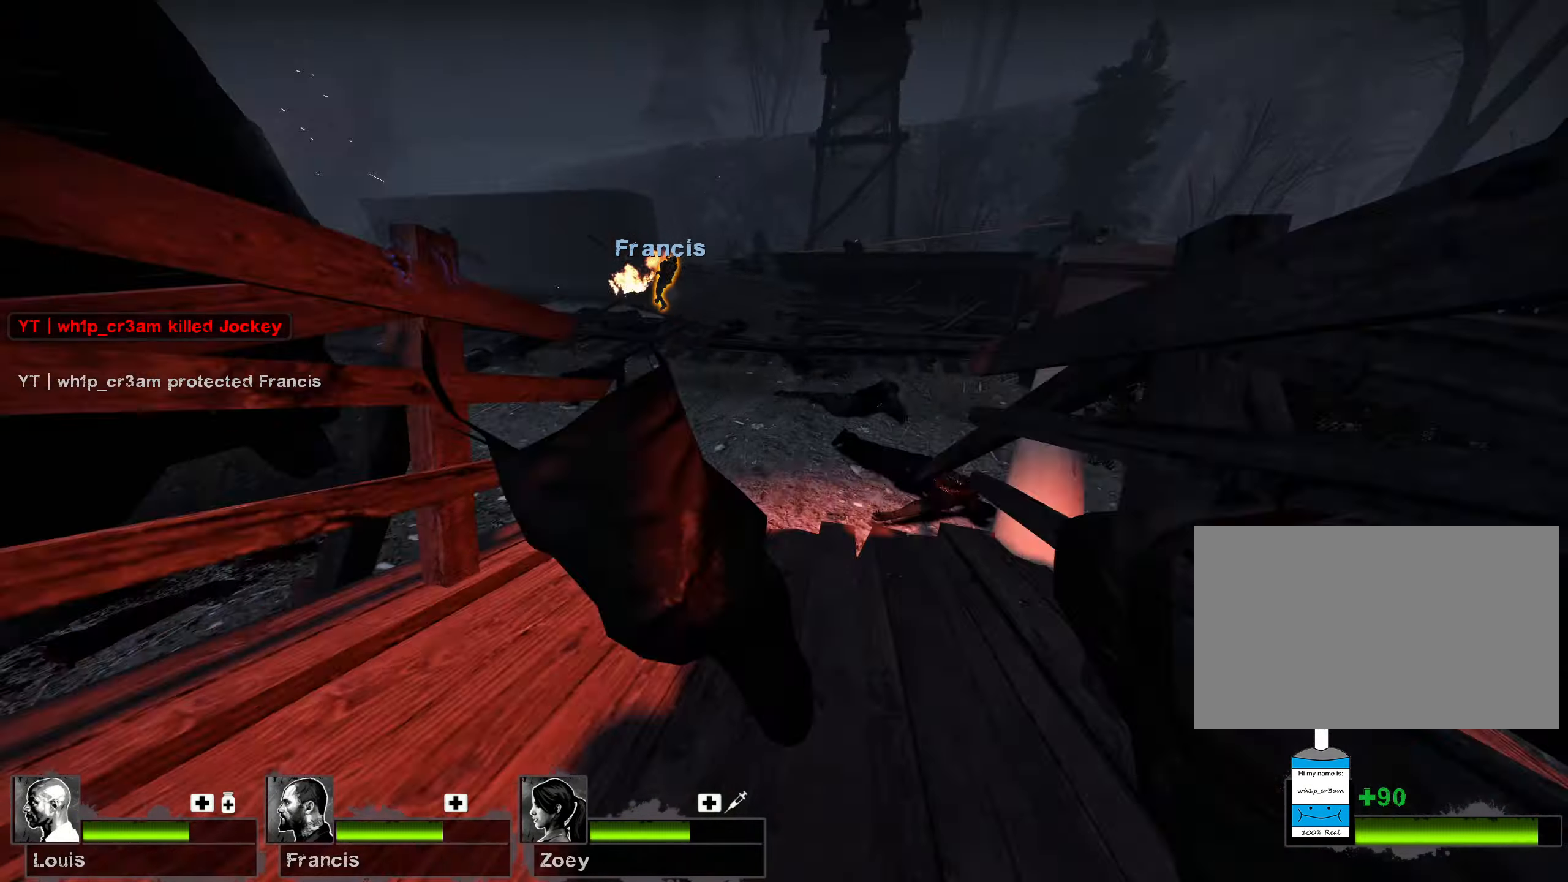
{"keys": ["ctrl"], "mouse": ["left"], "events": []}
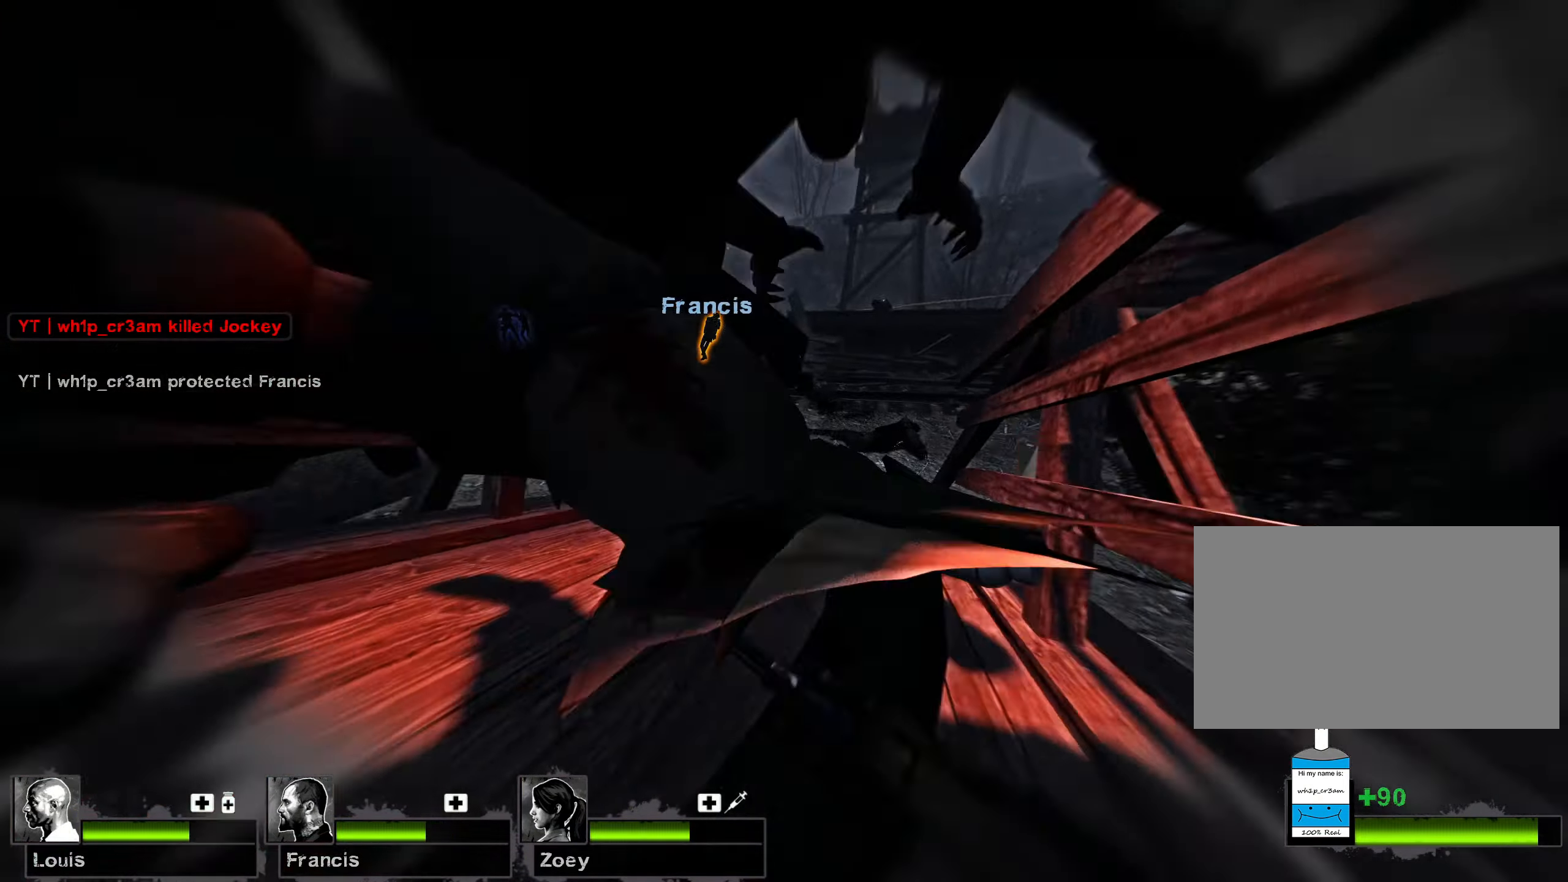
{"keys": [], "mouse": [], "events": [[33, "mouse_left", "up"], [67, "w", "down"], [117, "ctrl", "up"], [367, "w", "up"]]}